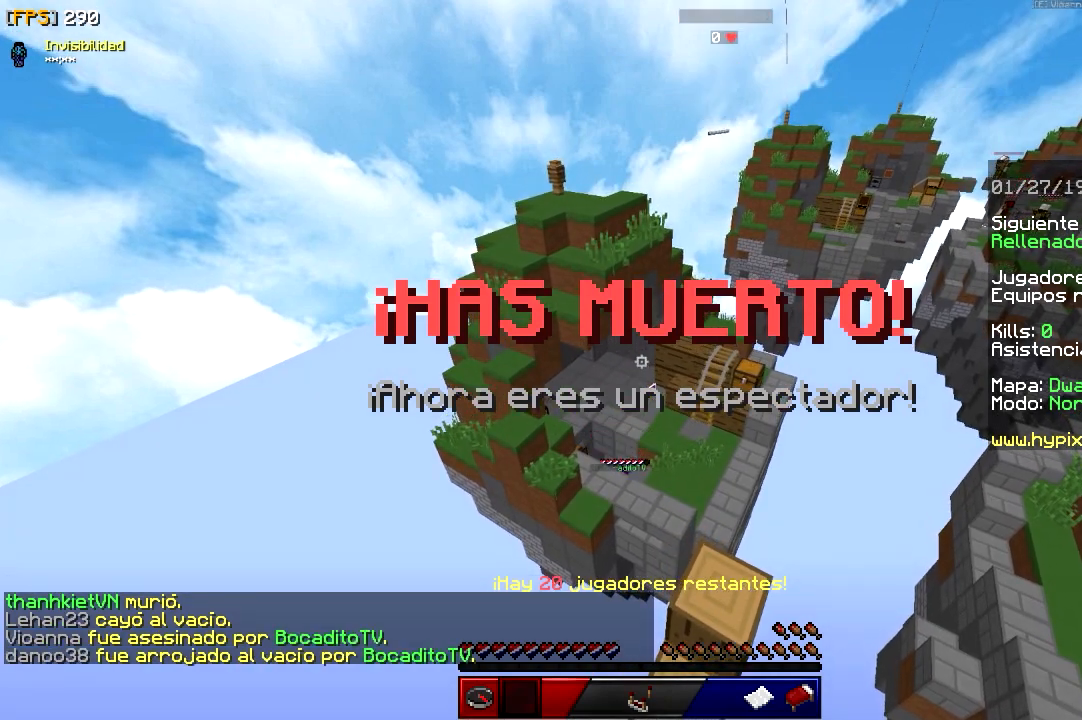
Gameplay with keyboard and mouse; each line is a JSON object with the keys and mouse buttons held at the frame after it. "events" lists presses ("down") and releases ("up") of "a", "d", "s", "w", "mouse_left" and "mouse_right" between this image and that frame as [ms after this image, input, new state], when the widget could be followed in between. "mouse_left", "mouse_right" = the "left", "right" buttons of the "mouse" list. No other keys are recorded. Fast repeated clicks can show as one long hold. Mouse movement is not recorded.
{"keys": [], "mouse": [], "events": []}
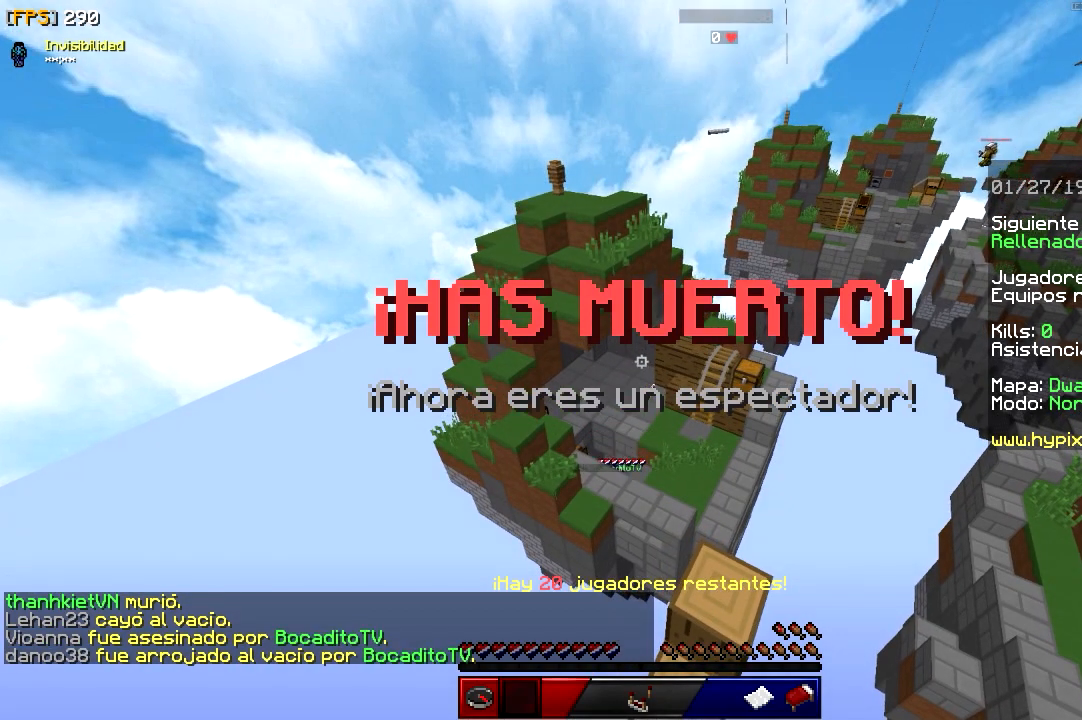
{"keys": [], "mouse": [], "events": []}
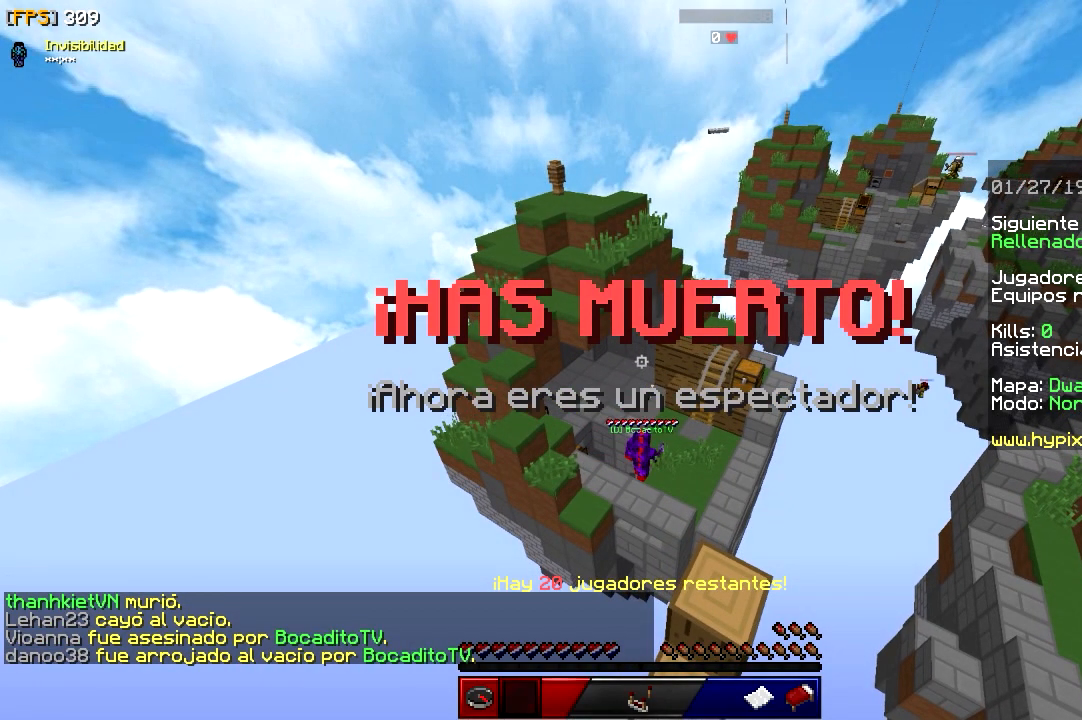
{"keys": [], "mouse": [], "events": []}
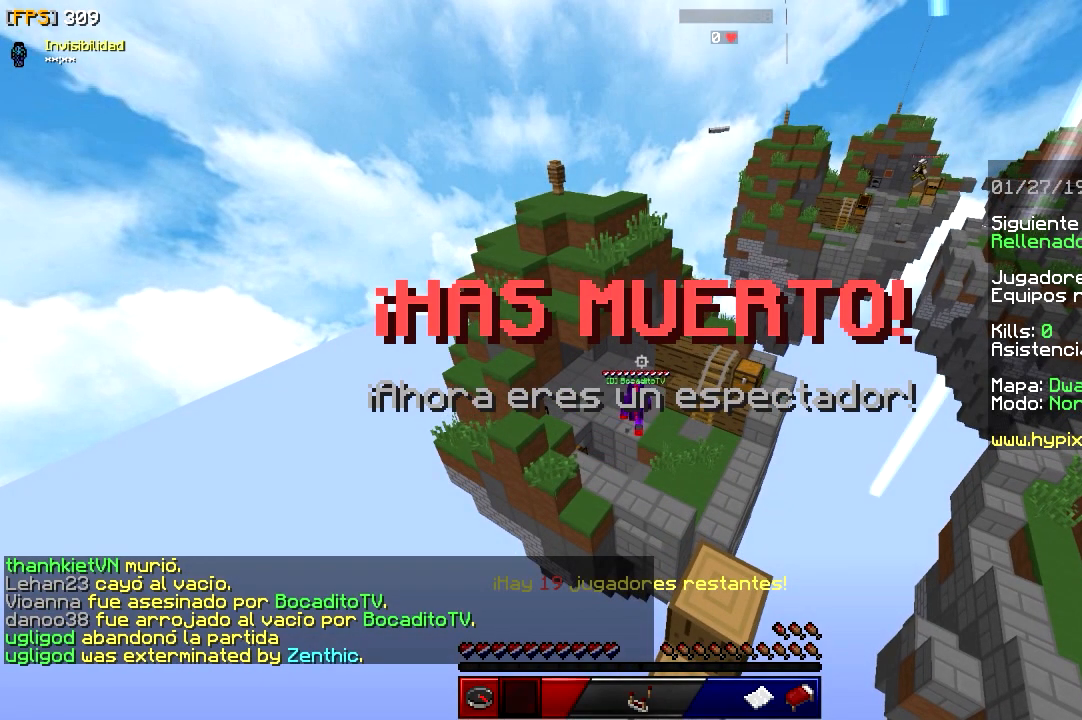
{"keys": [], "mouse": [], "events": []}
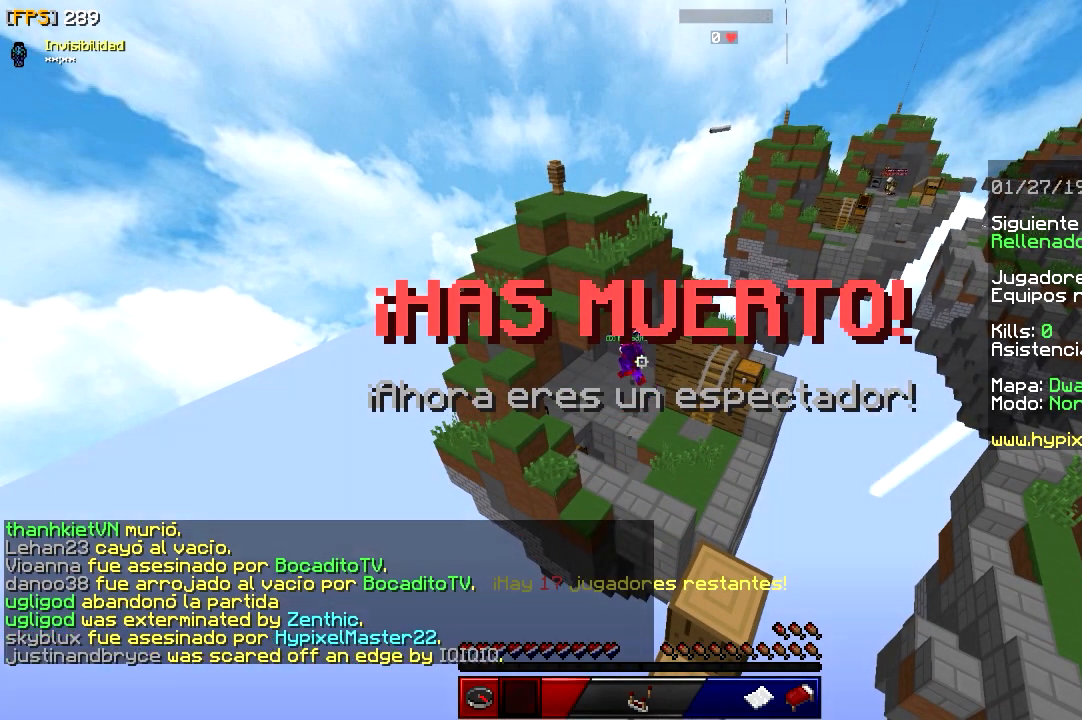
{"keys": ["d", "w"], "mouse": [], "events": [[33, "w", "down"], [350, "d", "down"]]}
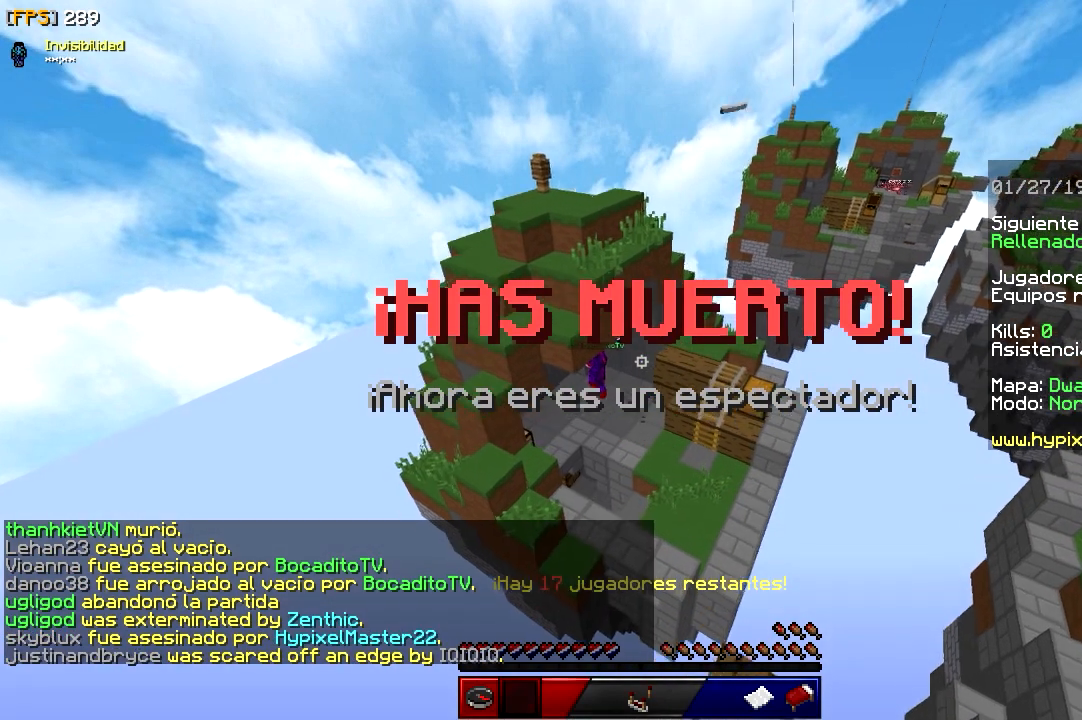
{"keys": [], "mouse": [], "events": [[117, "d", "up"], [300, "w", "up"]]}
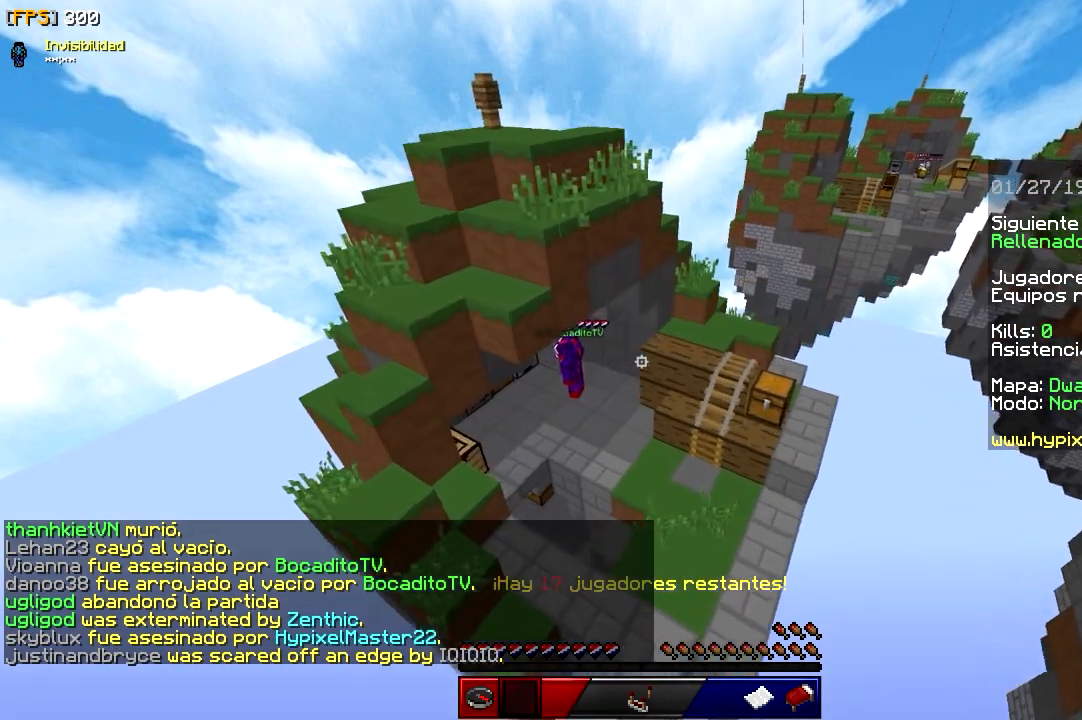
{"keys": [], "mouse": [], "events": []}
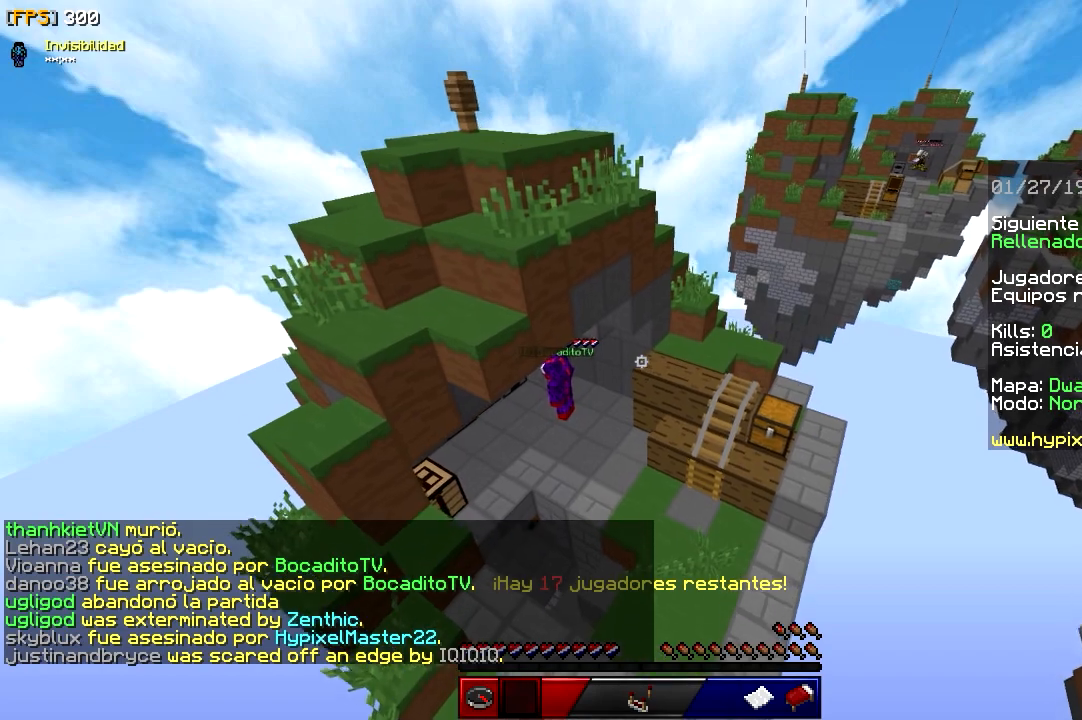
{"keys": [], "mouse": [], "events": []}
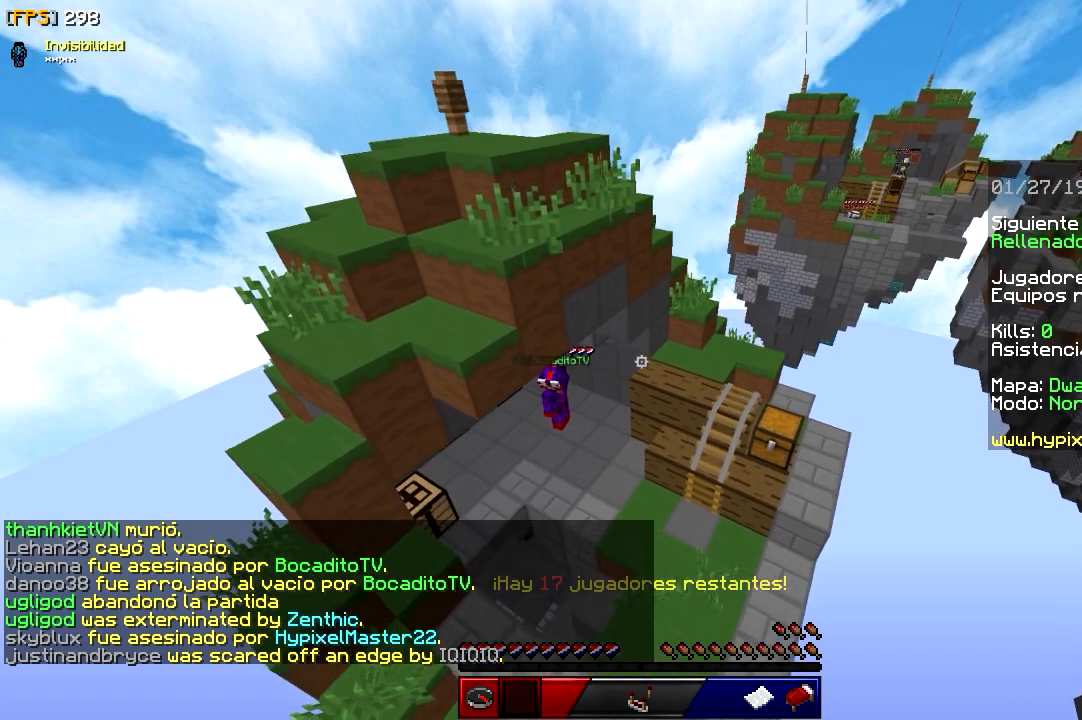
{"keys": ["s"], "mouse": [], "events": [[417, "s", "down"]]}
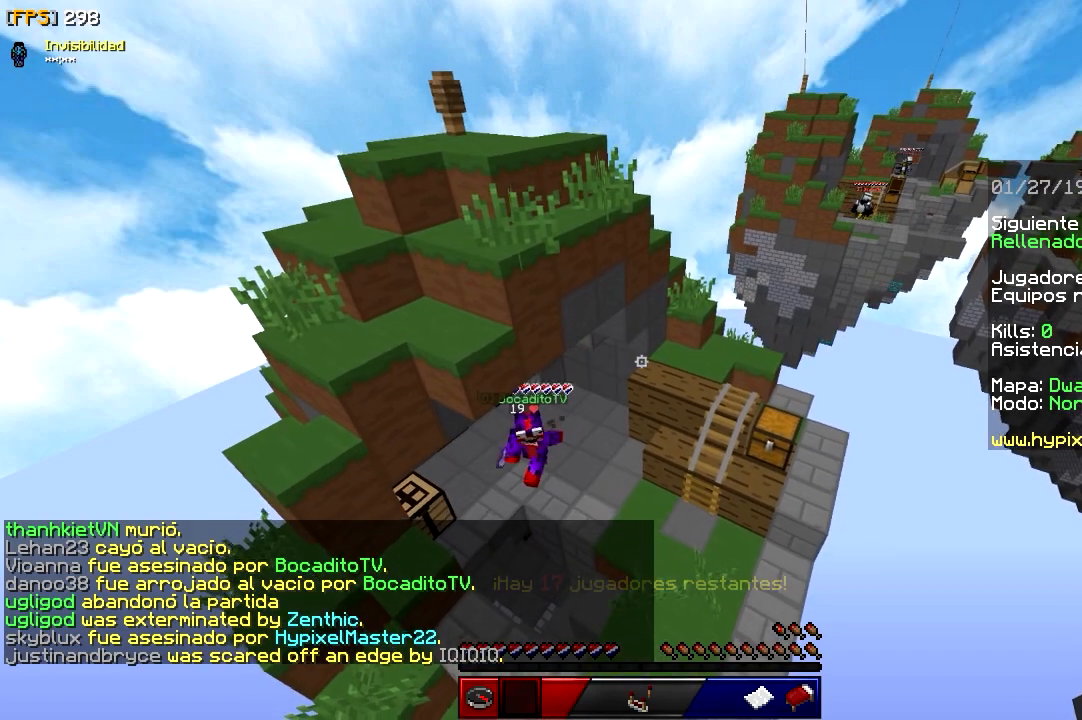
{"keys": [], "mouse": [], "events": [[250, "s", "up"]]}
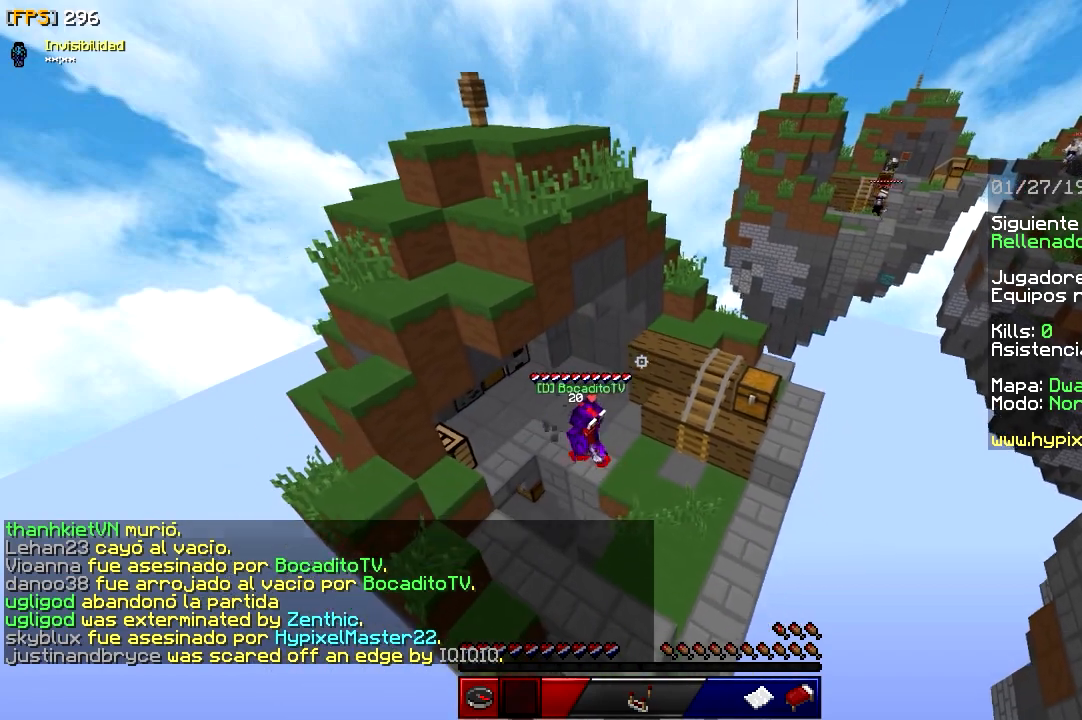
{"keys": [], "mouse": [], "events": []}
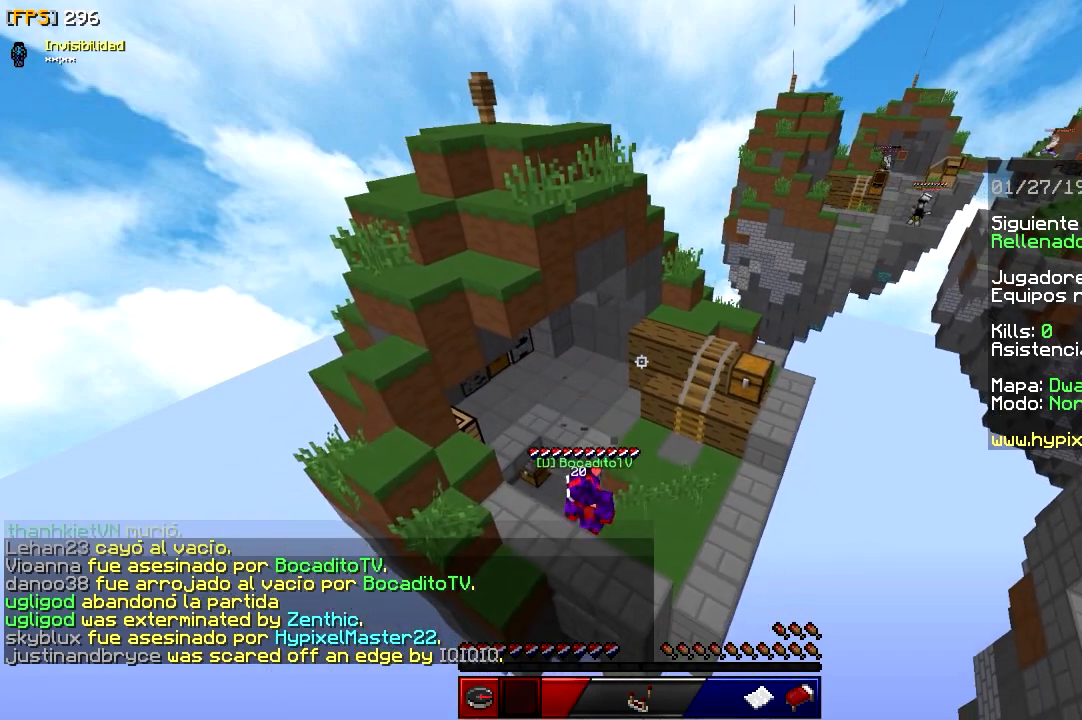
{"keys": [], "mouse": [], "events": []}
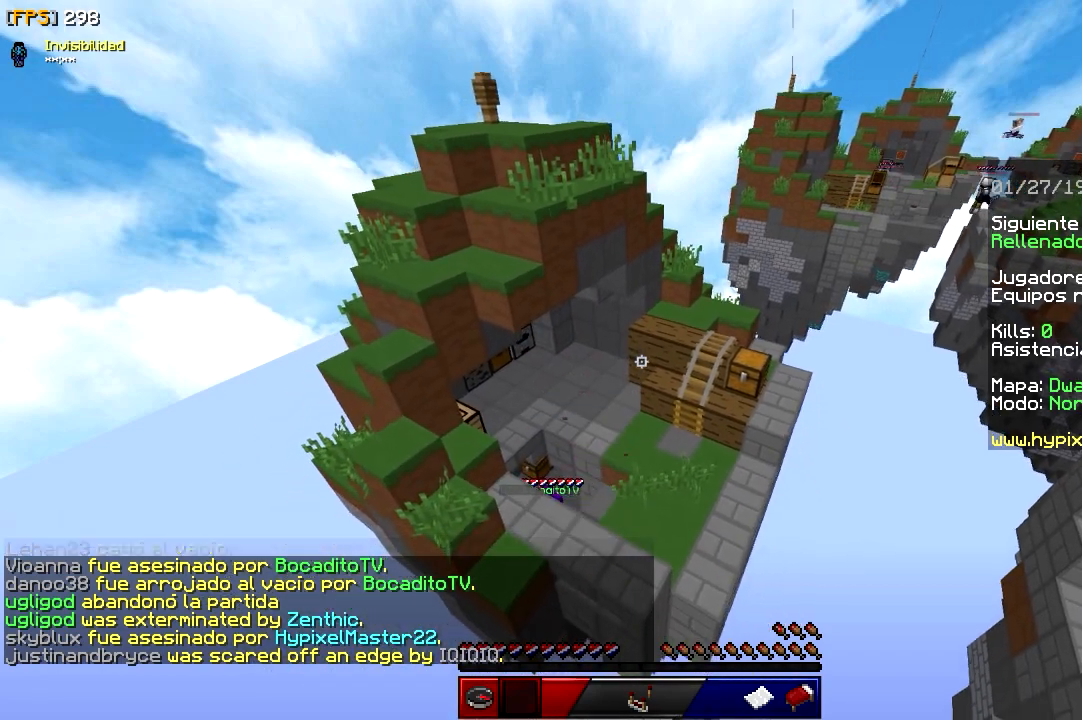
{"keys": [], "mouse": [], "events": []}
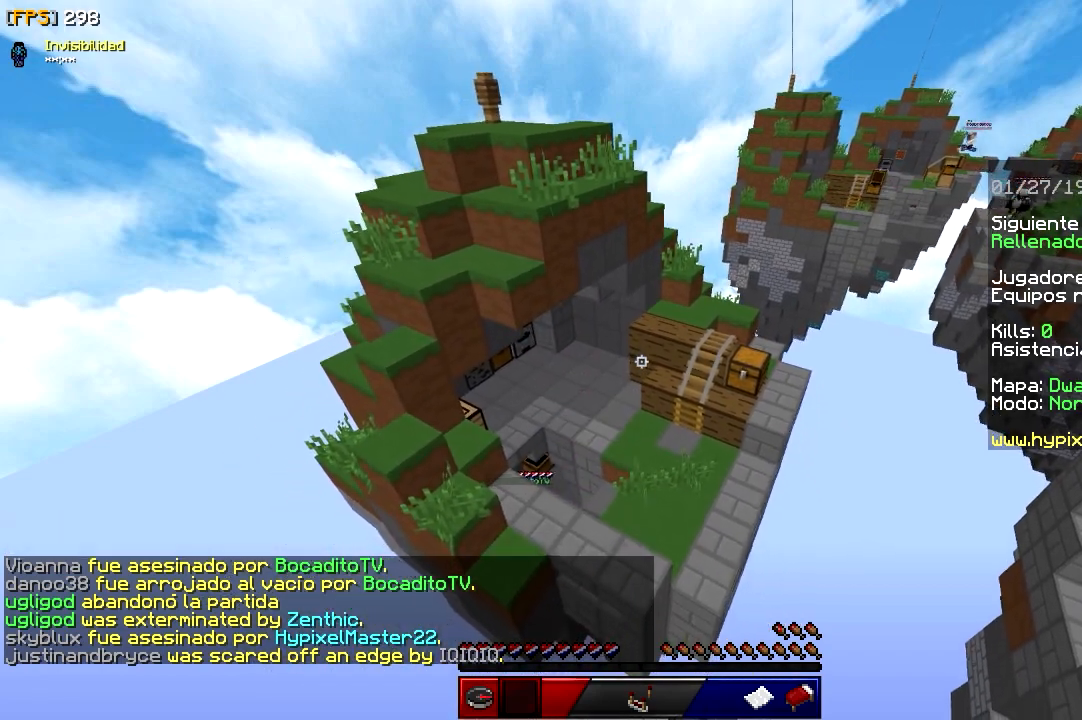
{"keys": [], "mouse": [], "events": []}
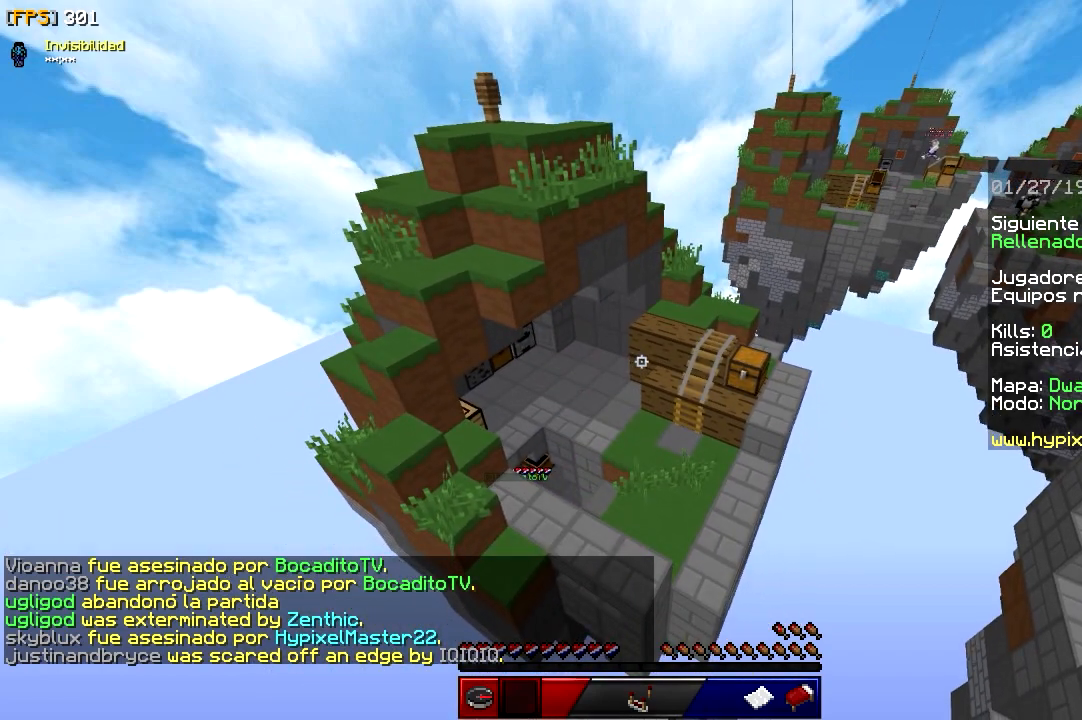
{"keys": ["a", "w"], "mouse": [], "events": [[267, "w", "down"], [333, "a", "down"]]}
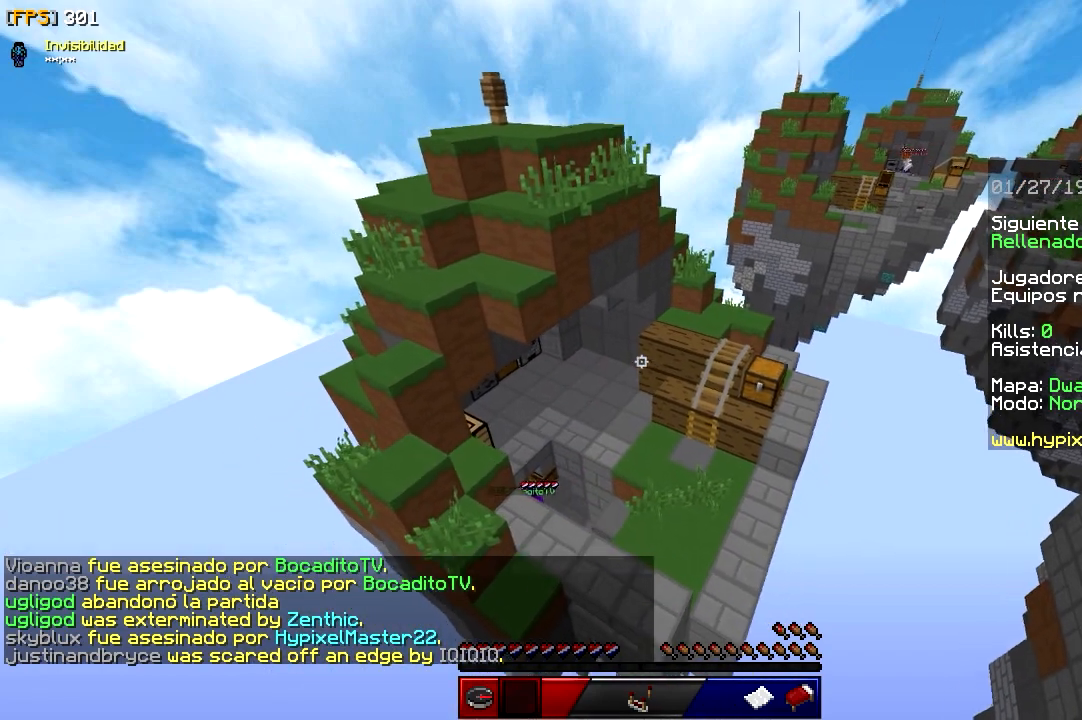
{"keys": ["w"], "mouse": [], "events": [[250, "a", "up"]]}
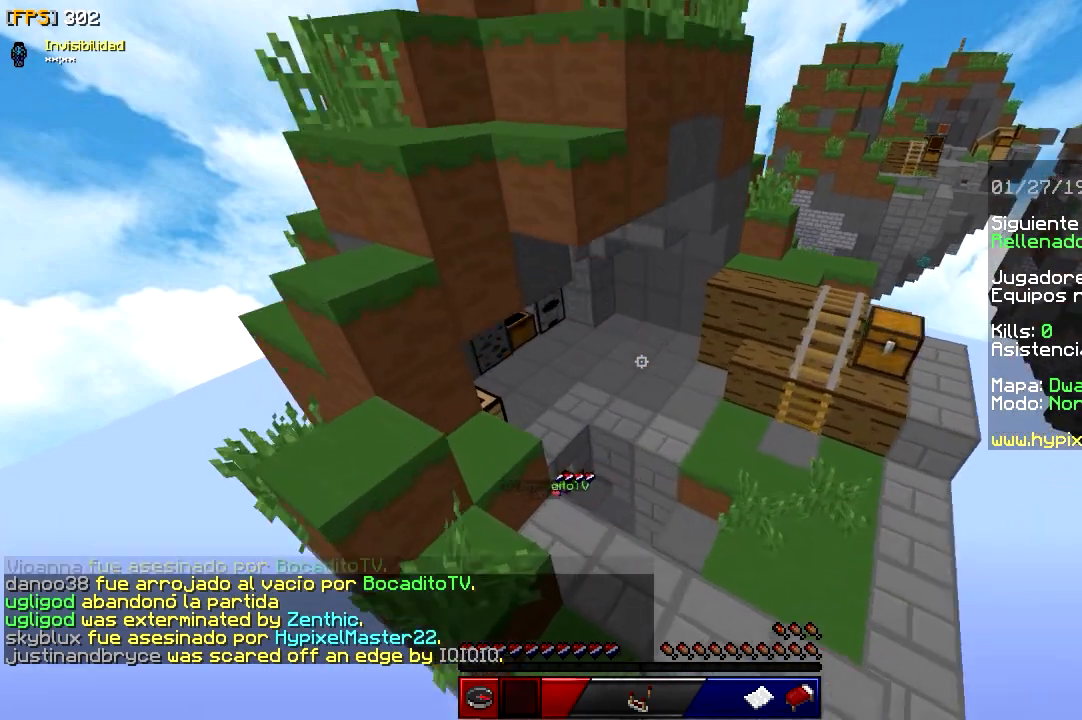
{"keys": ["w"], "mouse": [], "events": []}
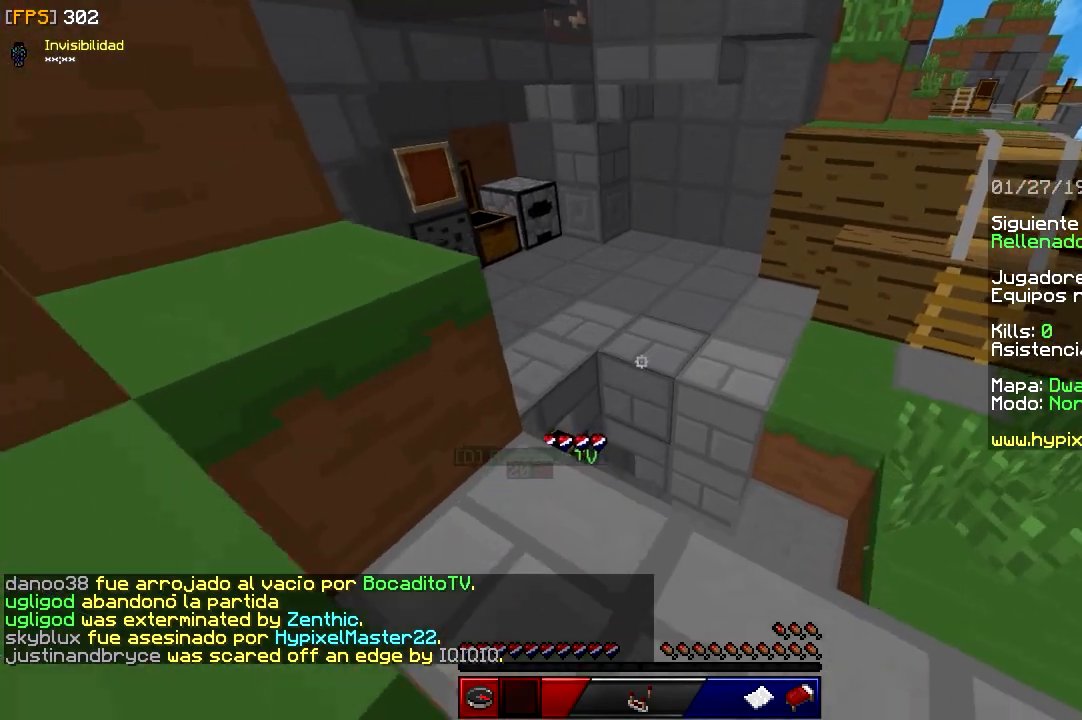
{"keys": ["d", "w"], "mouse": [], "events": [[33, "d", "down"]]}
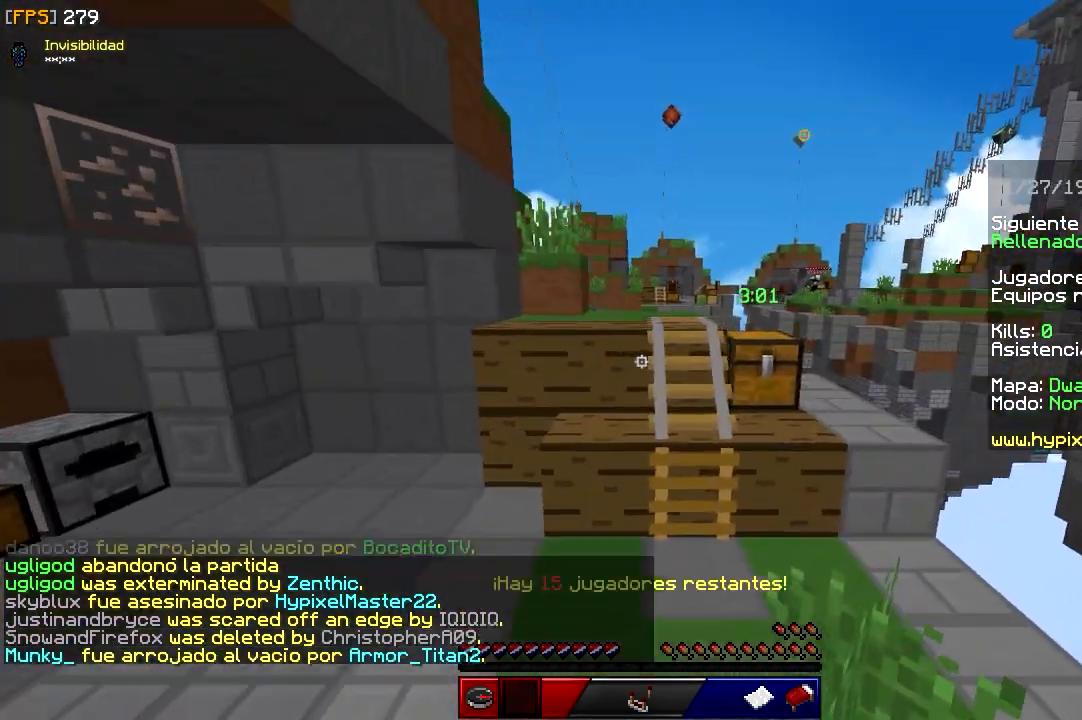
{"keys": ["d", "w"], "mouse": [], "events": [[100, "d", "up"], [167, "d", "down"]]}
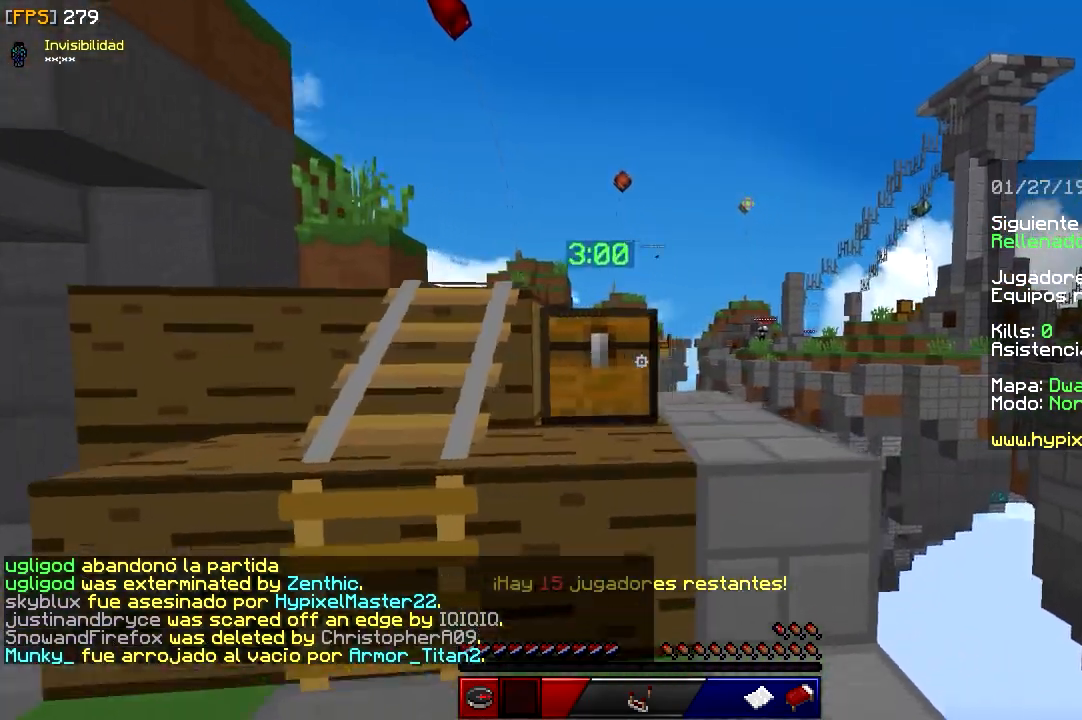
{"keys": ["d", "w"], "mouse": [], "events": []}
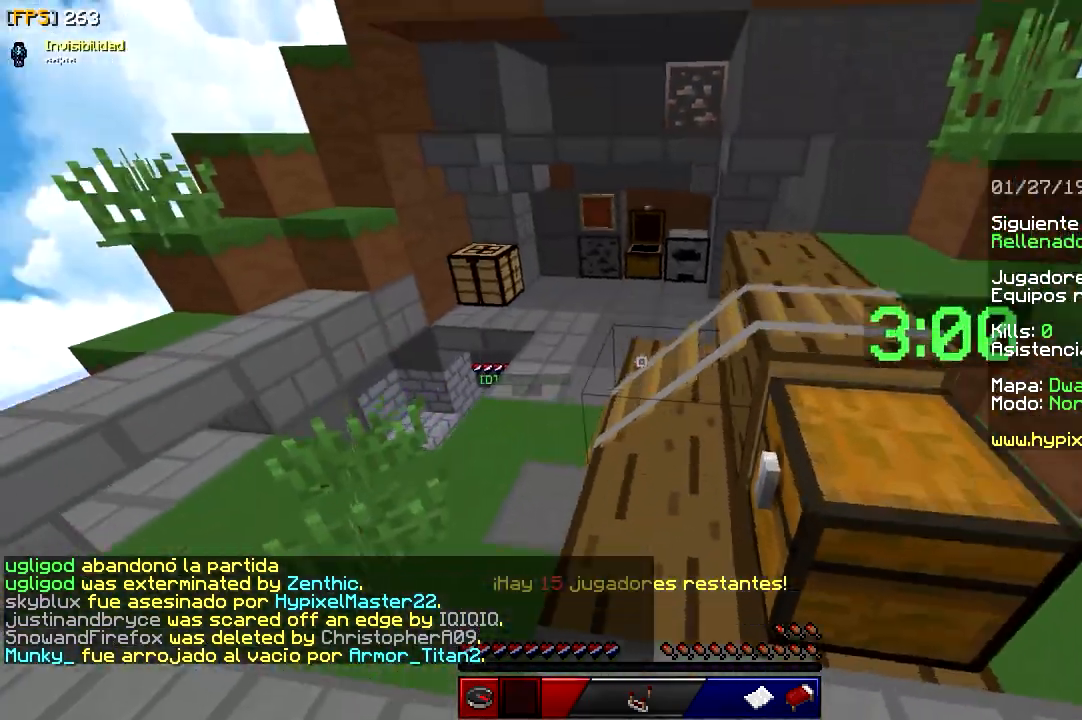
{"keys": ["a", "w"], "mouse": [], "events": [[433, "a", "down"], [467, "d", "up"]]}
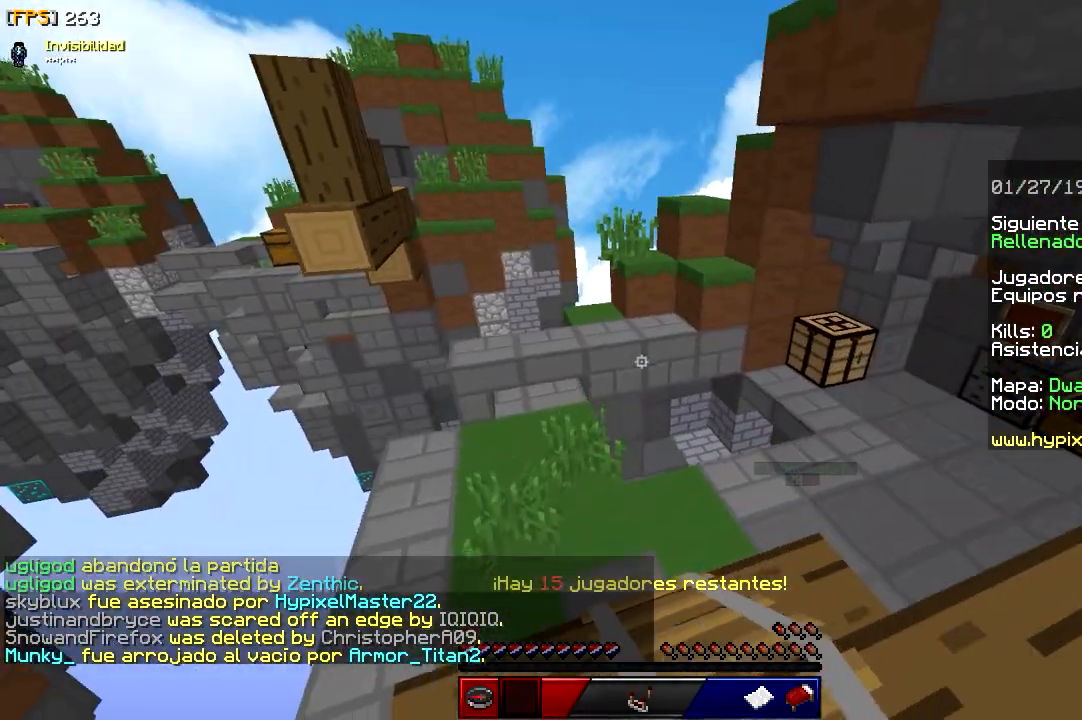
{"keys": ["a", "w"], "mouse": [], "events": []}
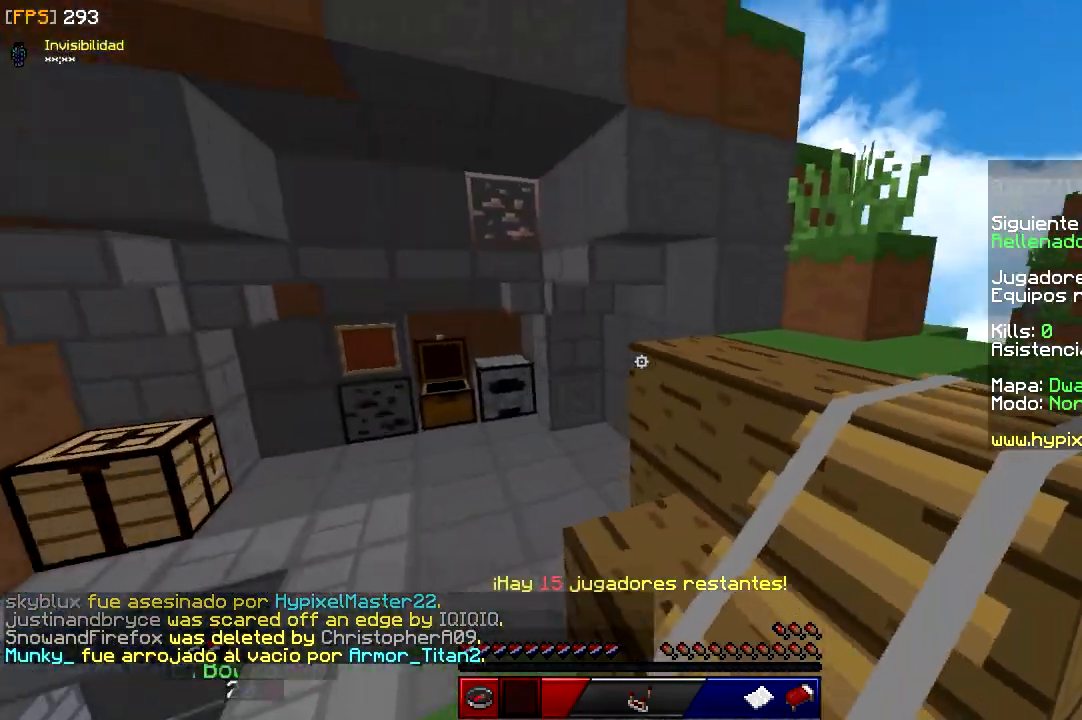
{"keys": ["w"], "mouse": [], "events": [[100, "w", "up"], [150, "d", "down"], [167, "a", "up"], [167, "w", "down"], [417, "d", "up"]]}
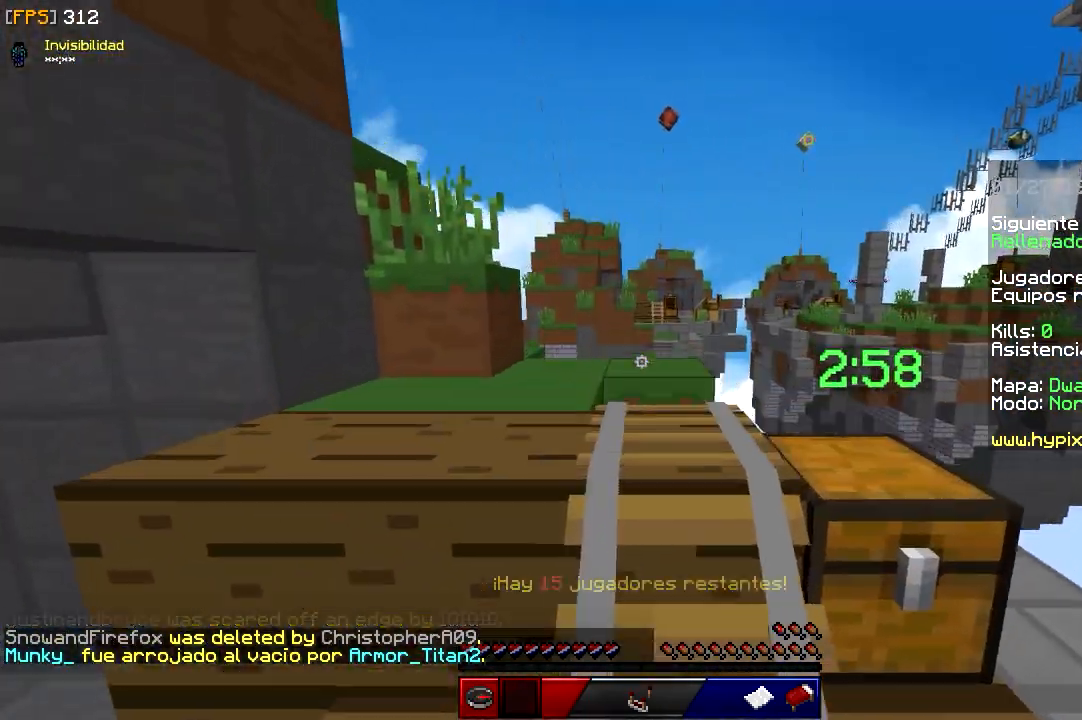
{"keys": ["w"], "mouse": [], "events": []}
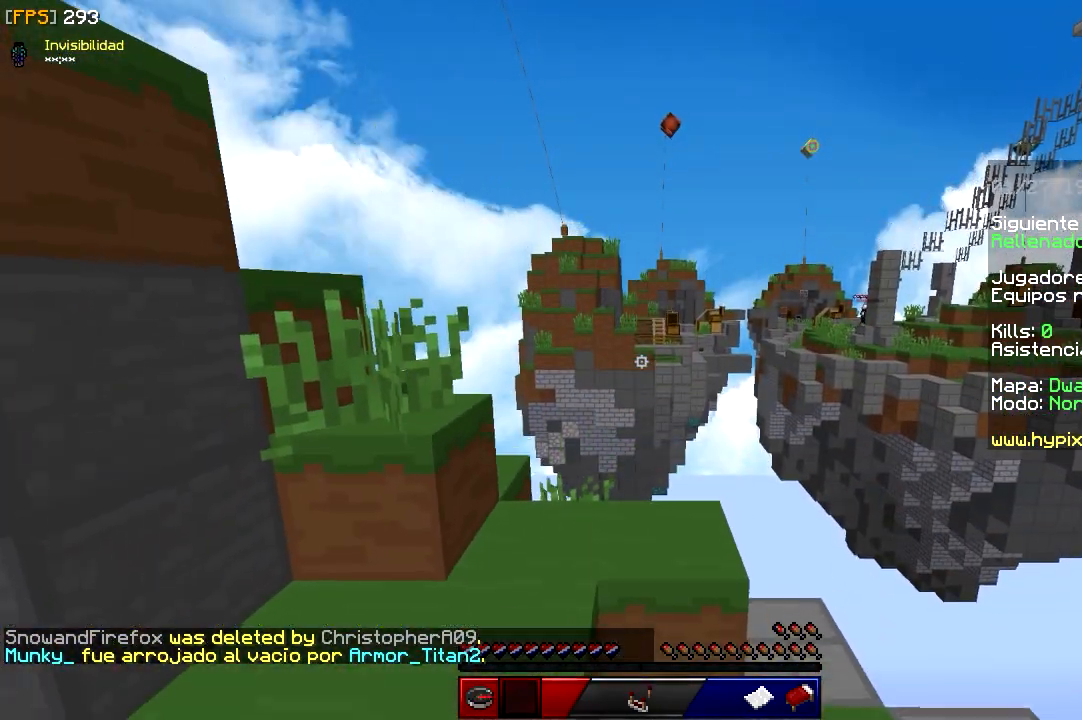
{"keys": [], "mouse": [], "events": [[183, "w", "up"]]}